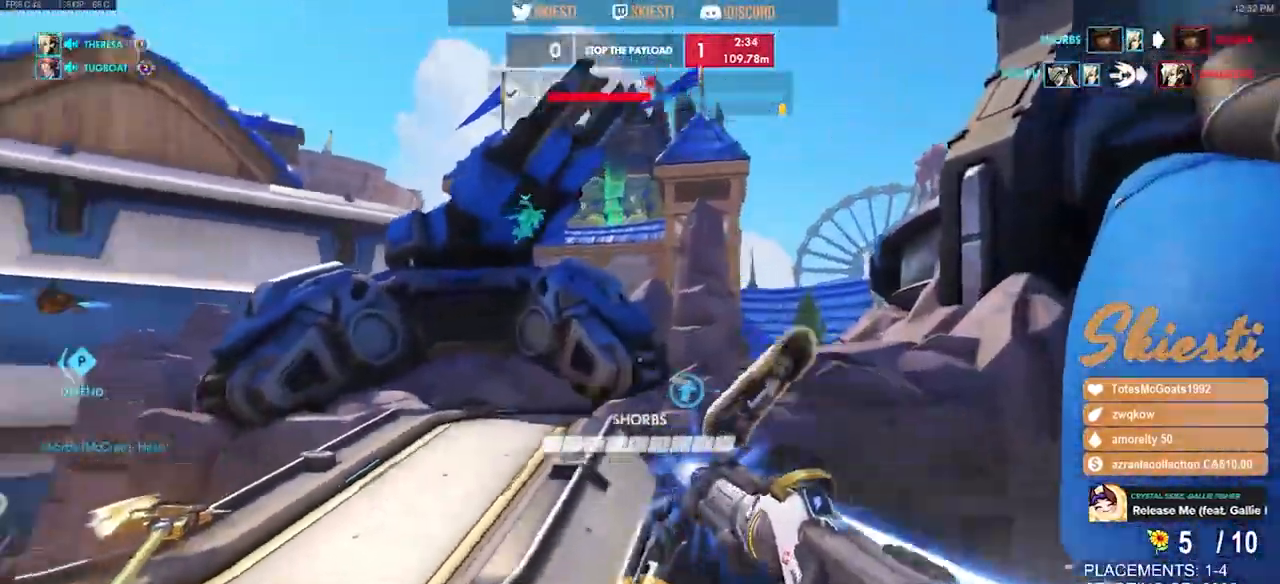
Gameplay with keyboard and mouse; each line is a JSON object with the keys and mouse buttons held at the frame after it. "events" lists presses ("down") and releases ("up") of "a", "ctrl", "d", "e", "q", "s", "shift", "space", "w", "mouse_left", "mouse_wheel", "mouse_right", "mouse_mb4" and "mouse_mb5" between this image and that frame as [ms after this image, input, new state], when the widget could be followed in between. "mouse_left", "mouse_wheel", "mouse_right", "mouse_mb4", "mouse_mb5" = the "left", "wheel", "right", "mb4", "mb5" buttons of the "mouse" list. No other keys are recorded. "wheel" means that the mouse wheel is clicked or scrolled. Mouse movement is not recorded.
{"keys": ["a", "s"], "mouse": ["left", "mb4"], "events": [[67, "a", "down"], [83, "d", "up"]]}
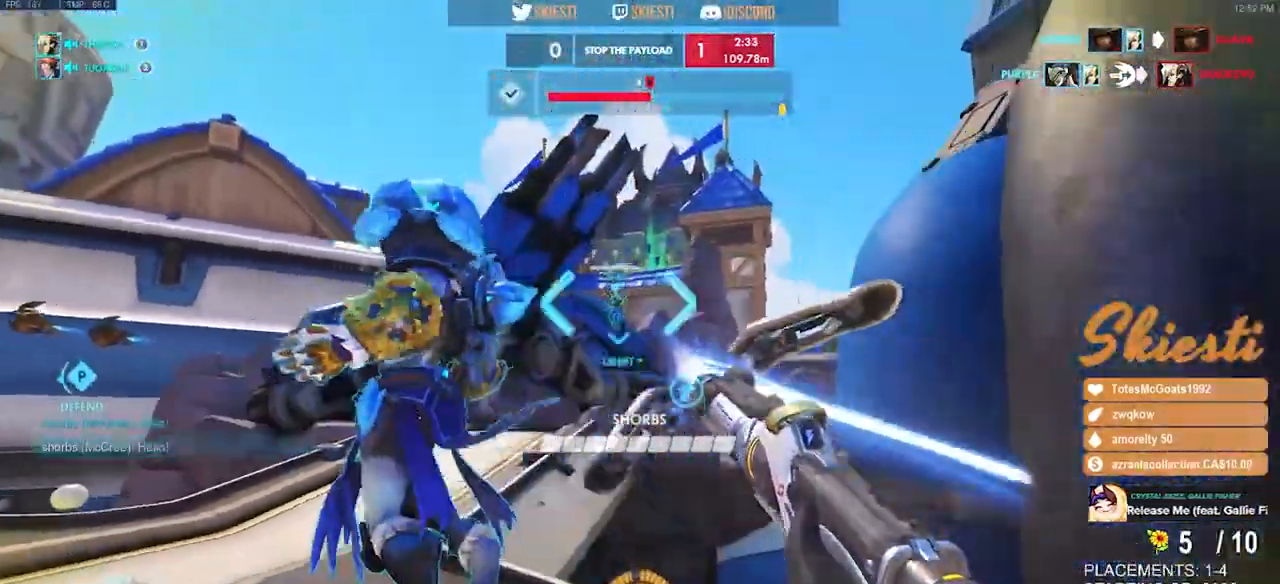
{"keys": ["a", "shift", "w"], "mouse": ["left", "mb4"], "events": [[117, "shift", "down"], [133, "space", "down"], [150, "s", "up"], [383, "w", "down"], [400, "space", "up"]]}
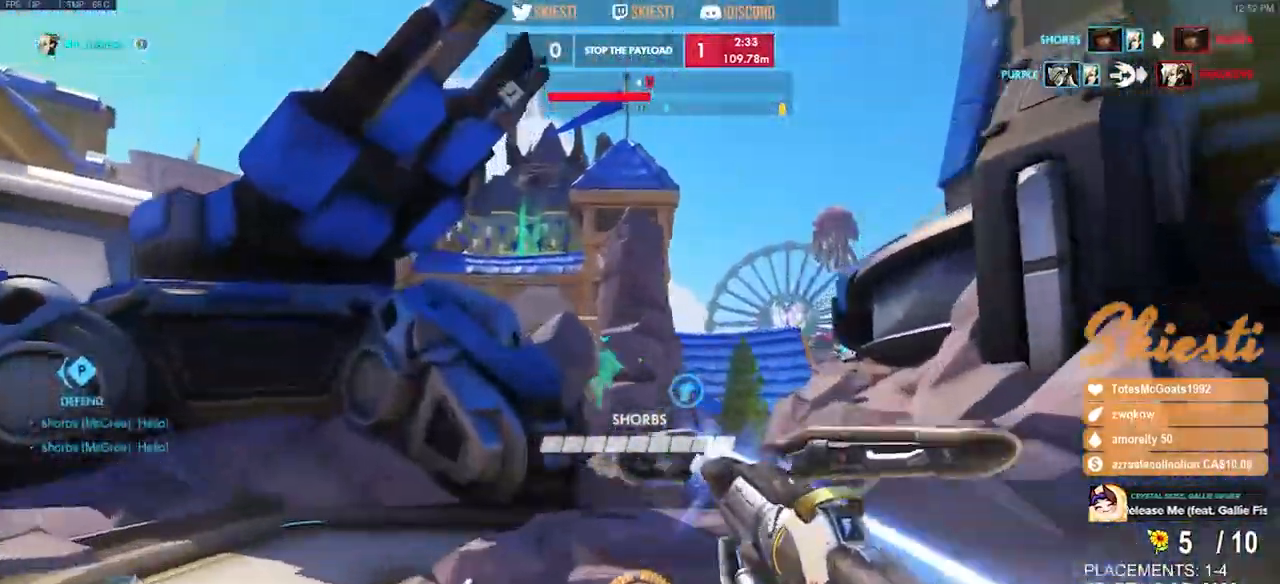
{"keys": ["d"], "mouse": ["left"], "events": [[50, "a", "up"], [83, "a", "down"], [100, "space", "down"], [183, "shift", "up"], [233, "space", "up"], [333, "a", "up"], [350, "d", "down"], [400, "mouse_mb4", "up"], [400, "w", "up"]]}
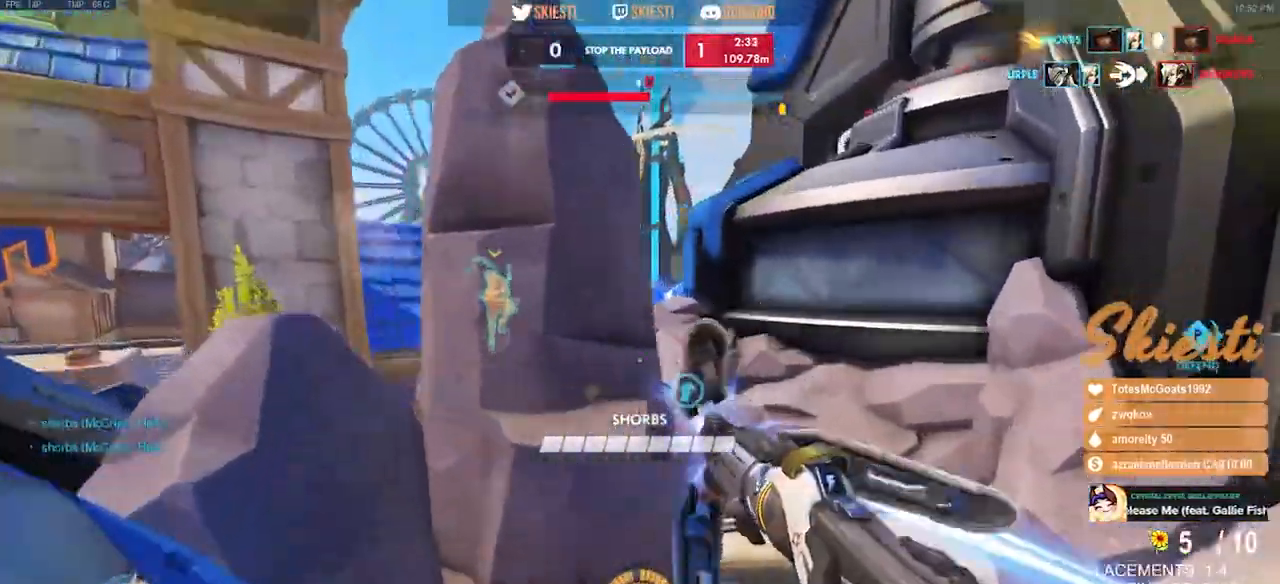
{"keys": ["d"], "mouse": ["left", "mb4"], "events": [[200, "mouse_mb4", "down"]]}
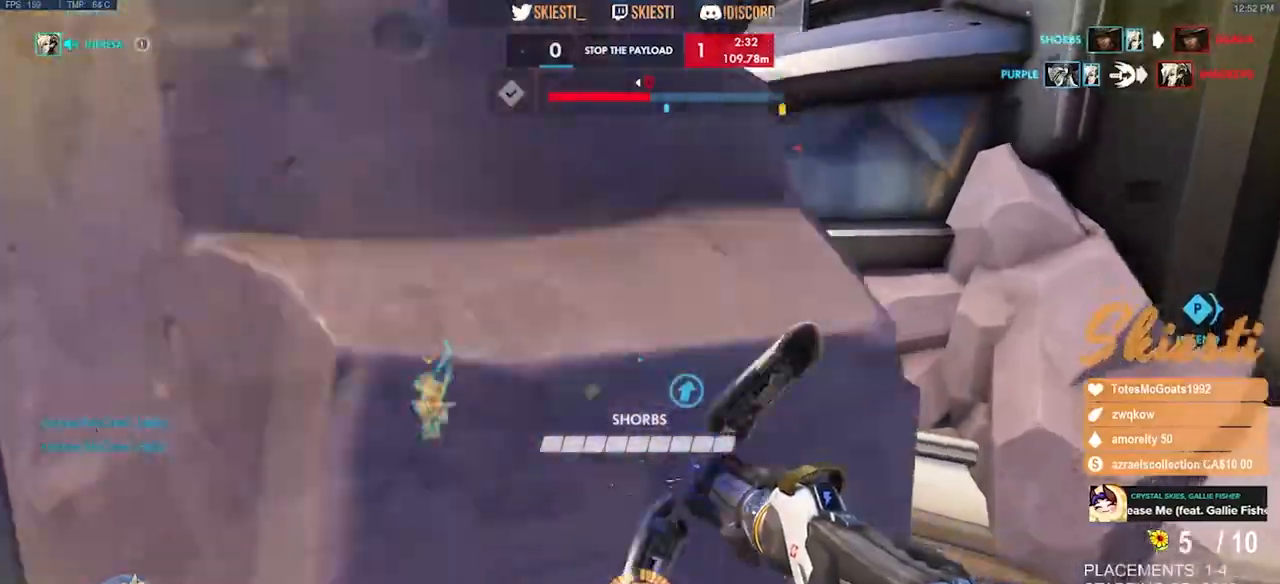
{"keys": ["d", "space", "w"], "mouse": ["mb4"], "events": [[267, "w", "down"], [333, "space", "down"], [400, "mouse_left", "up"]]}
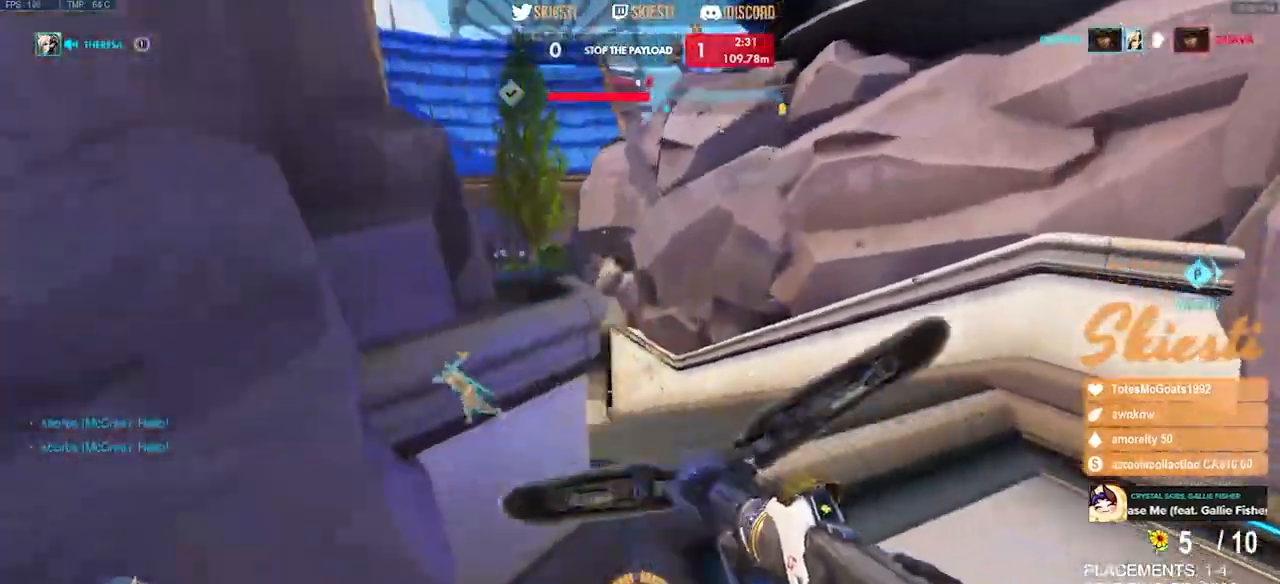
{"keys": ["a", "w"], "mouse": ["right"], "events": [[17, "space", "up"], [50, "mouse_right", "down"], [350, "mouse_mb4", "up"], [483, "d", "up"], [500, "a", "down"]]}
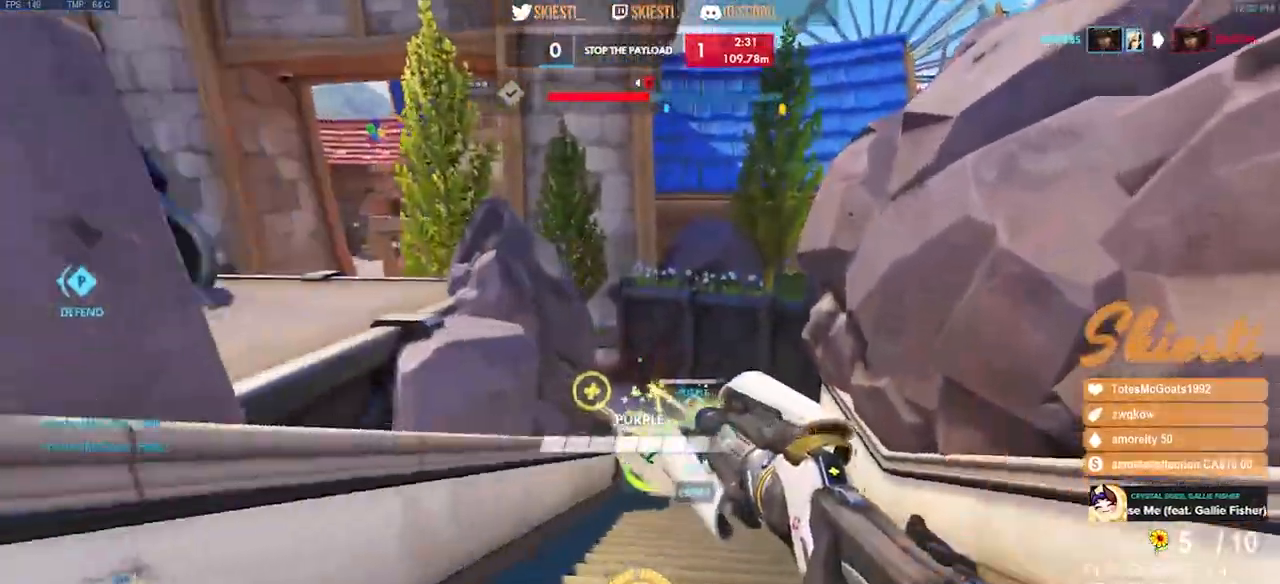
{"keys": ["a", "w"], "mouse": ["right"], "events": [[33, "w", "up"], [300, "w", "down"]]}
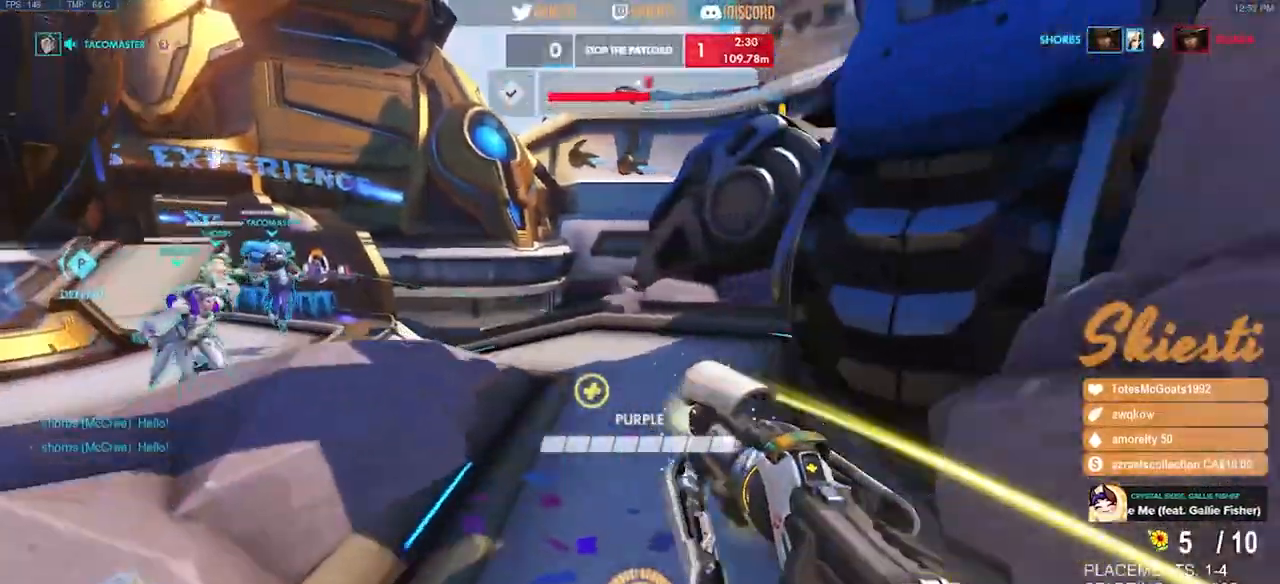
{"keys": ["a", "shift", "space", "w"], "mouse": ["left"], "events": [[100, "mouse_left", "down"], [133, "space", "down"], [267, "mouse_right", "up"], [483, "shift", "down"]]}
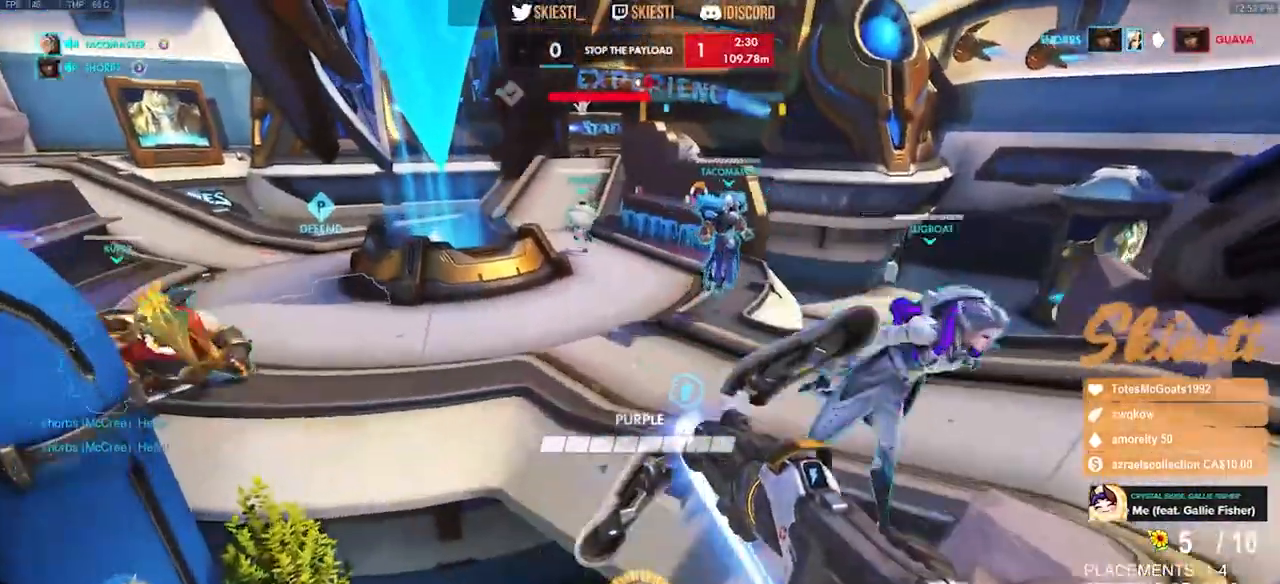
{"keys": ["a", "shift", "space", "w"], "mouse": ["left", "right"], "events": [[17, "space", "up"], [250, "space", "down"], [283, "mouse_right", "down"]]}
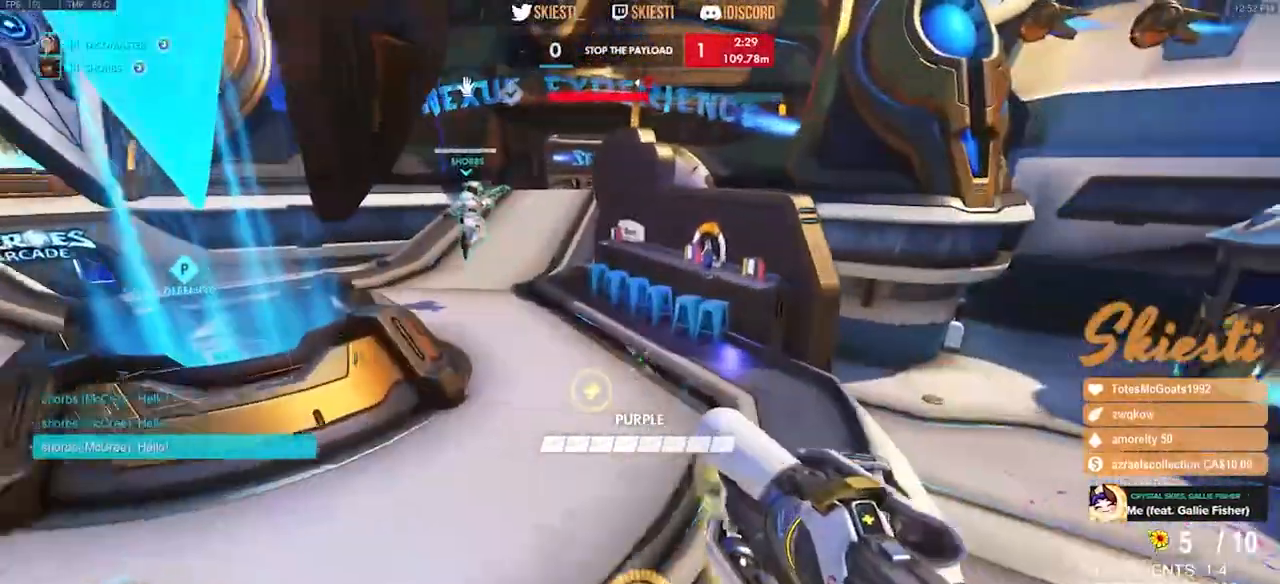
{"keys": ["a", "space", "w"], "mouse": ["left"], "events": [[167, "mouse_right", "up"], [200, "shift", "up"]]}